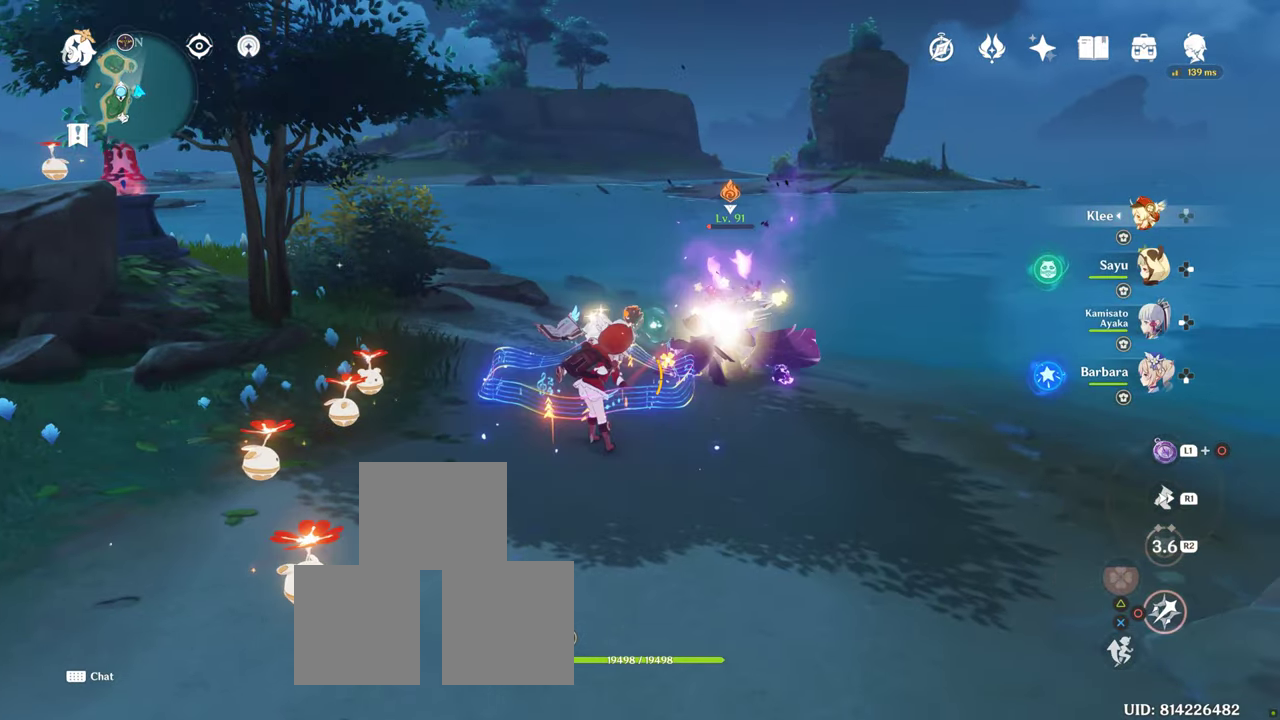
Gameplay with a controller (PlayStation layout); each line is a JSON object with the inputs held at the frame after it (dt_ms = milliseconds from this image to that frame). "button_events" lists button changes between this image and that frame as [ms after this image, input, new state], when the widget could be followed in between (sticks are given only as held states). Not read: L3 R3.
{"dt_ms": 500, "buttons": ["R2"], "left_stick": "center", "right_stick": "center", "button_events": [[34, "CIRCLE", "down"], [117, "CIRCLE", "up"], [200, "CIRCLE", "down"], [267, "CIRCLE", "up"], [367, "CIRCLE", "down"], [417, "CIRCLE", "up"], [484, "R2", "down"]]}
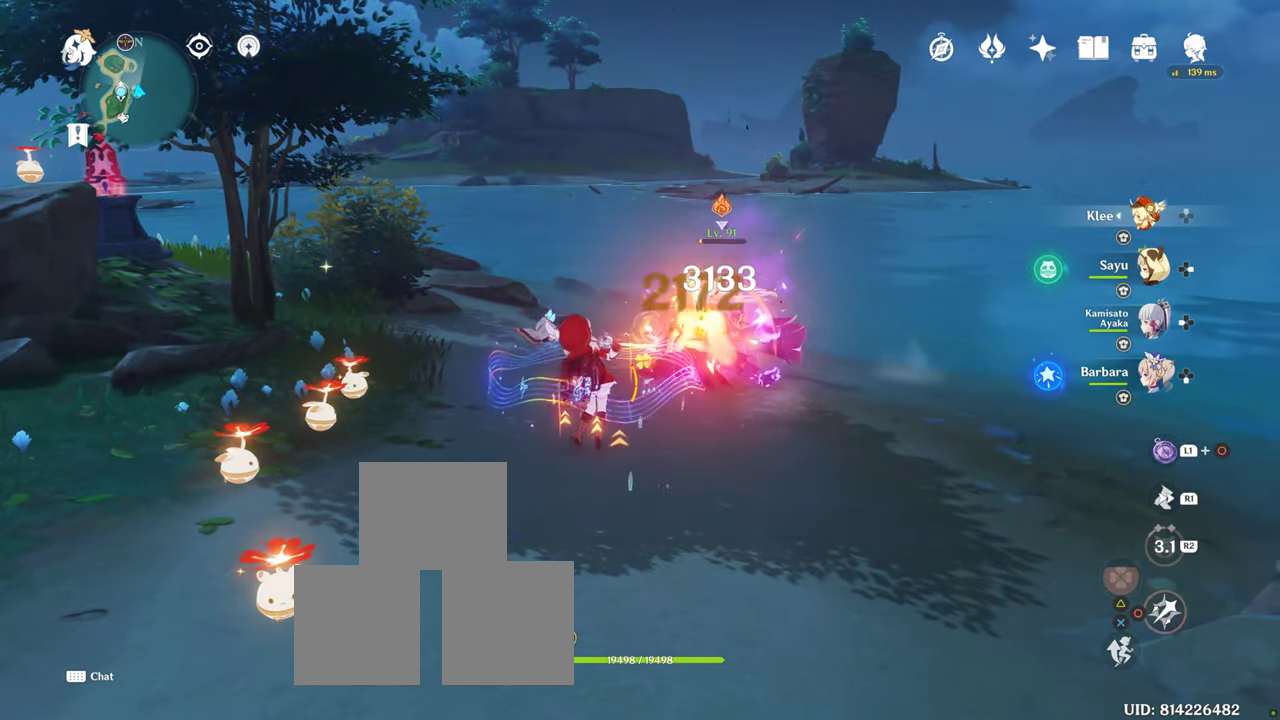
{"dt_ms": 500, "buttons": [], "left_stick": "center", "right_stick": "center", "button_events": [[117, "CIRCLE", "down"], [150, "R2", "up"], [200, "CIRCLE", "up"], [284, "CIRCLE", "down"], [350, "CIRCLE", "up"], [450, "CIRCLE", "down"], [500, "CIRCLE", "up"]]}
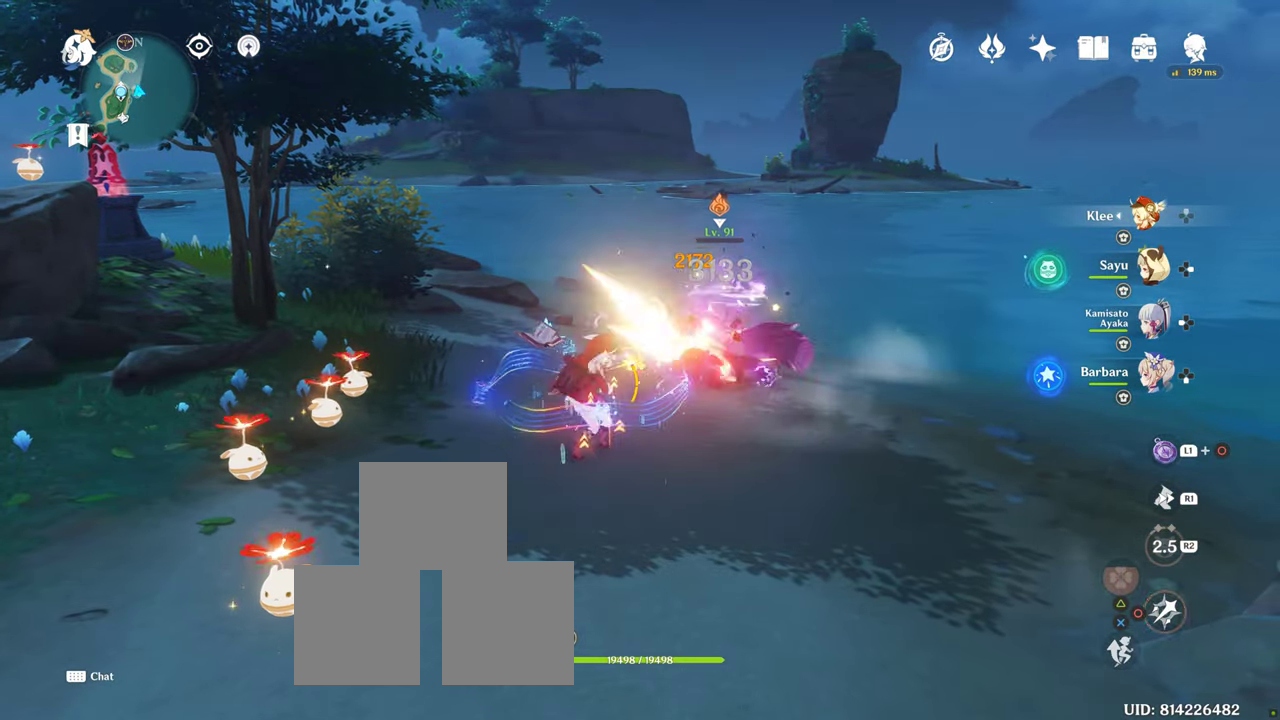
{"dt_ms": 500, "buttons": [], "left_stick": "center", "right_stick": "center", "button_events": [[417, "CIRCLE", "down"], [484, "CIRCLE", "up"]]}
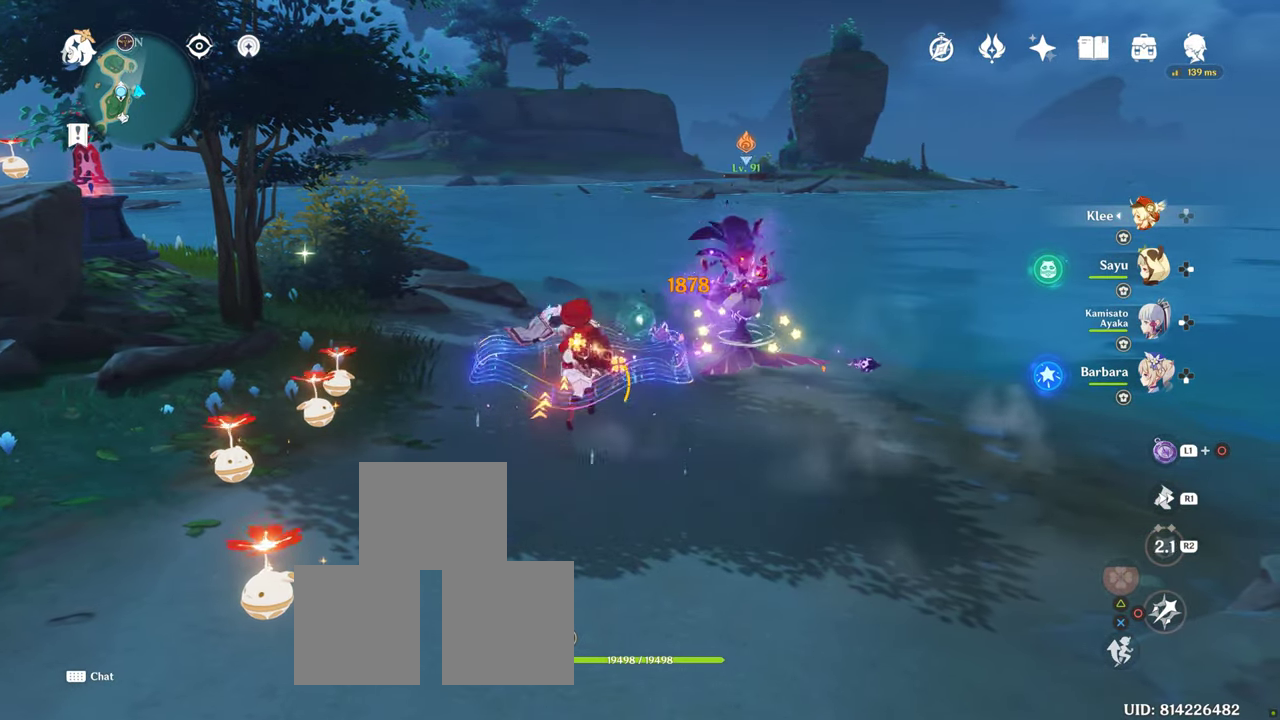
{"dt_ms": 500, "buttons": ["CIRCLE"], "left_stick": "up-right", "right_stick": "center", "button_events": [[67, "CIRCLE", "down"], [150, "CIRCLE", "up"], [234, "CIRCLE", "down"], [334, "CIRCLE", "up"], [417, "CIRCLE", "down"]]}
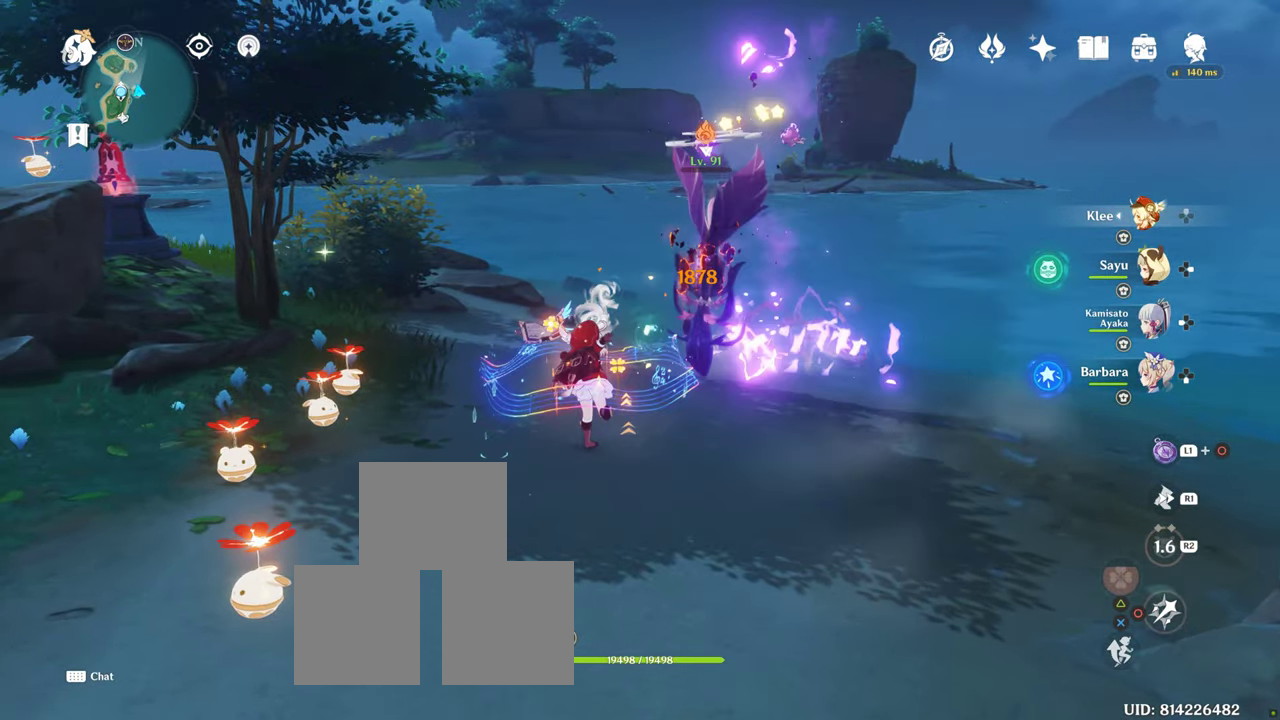
{"dt_ms": 1000, "buttons": ["CIRCLE"], "left_stick": "center", "right_stick": "center", "button_events": [[17, "CIRCLE", "up"], [300, "CIRCLE", "down"], [367, "CIRCLE", "up"], [450, "CIRCLE", "down"], [517, "CIRCLE", "up"], [600, "CIRCLE", "down"], [700, "CIRCLE", "up"], [767, "CIRCLE", "down"], [867, "CIRCLE", "up"], [934, "CIRCLE", "down"]]}
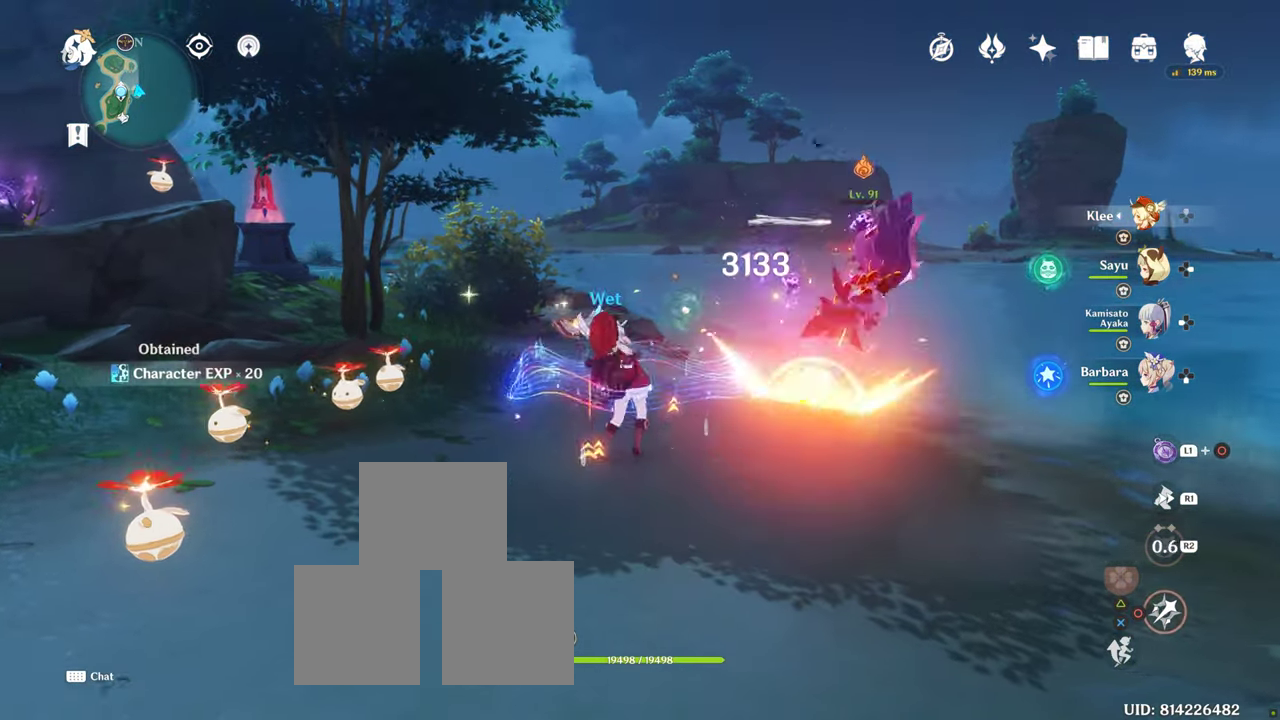
{"dt_ms": 500, "buttons": [], "left_stick": "down", "right_stick": "left", "button_events": [[17, "CIRCLE", "up"]]}
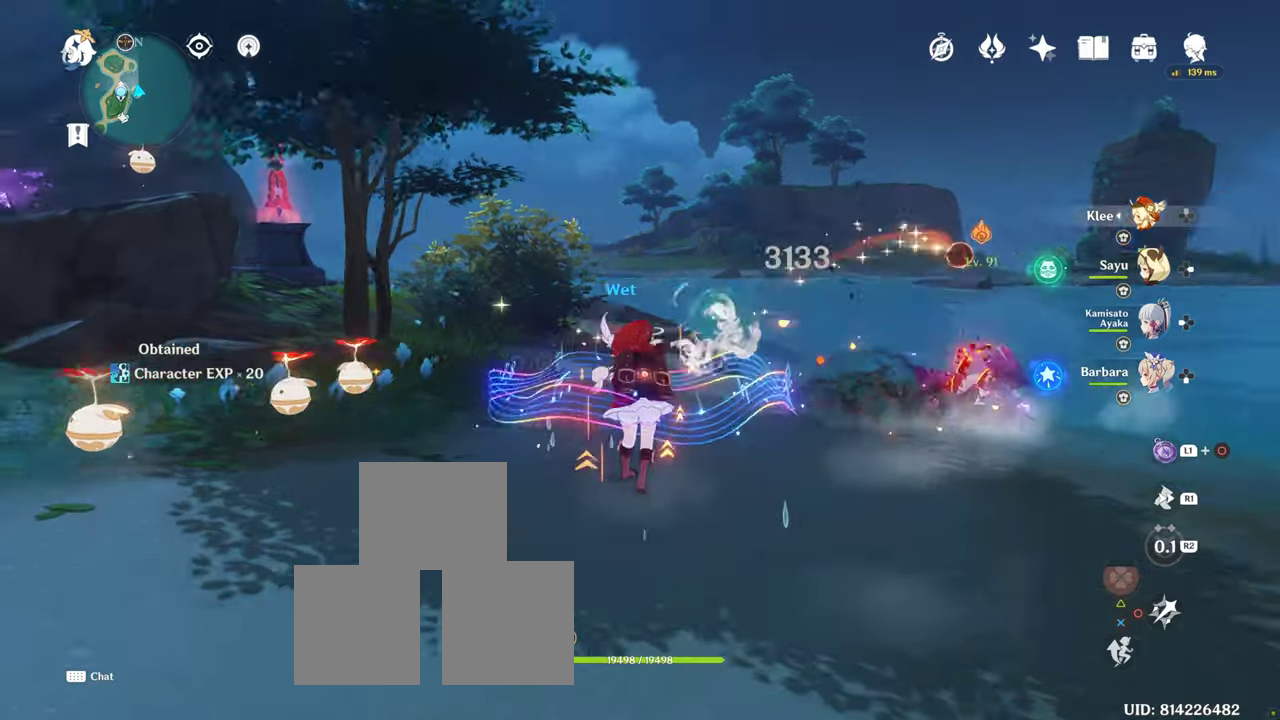
{"dt_ms": 500, "buttons": [], "left_stick": "left", "right_stick": "center", "button_events": [[200, "R1", "down"], [366, "R1", "up"]]}
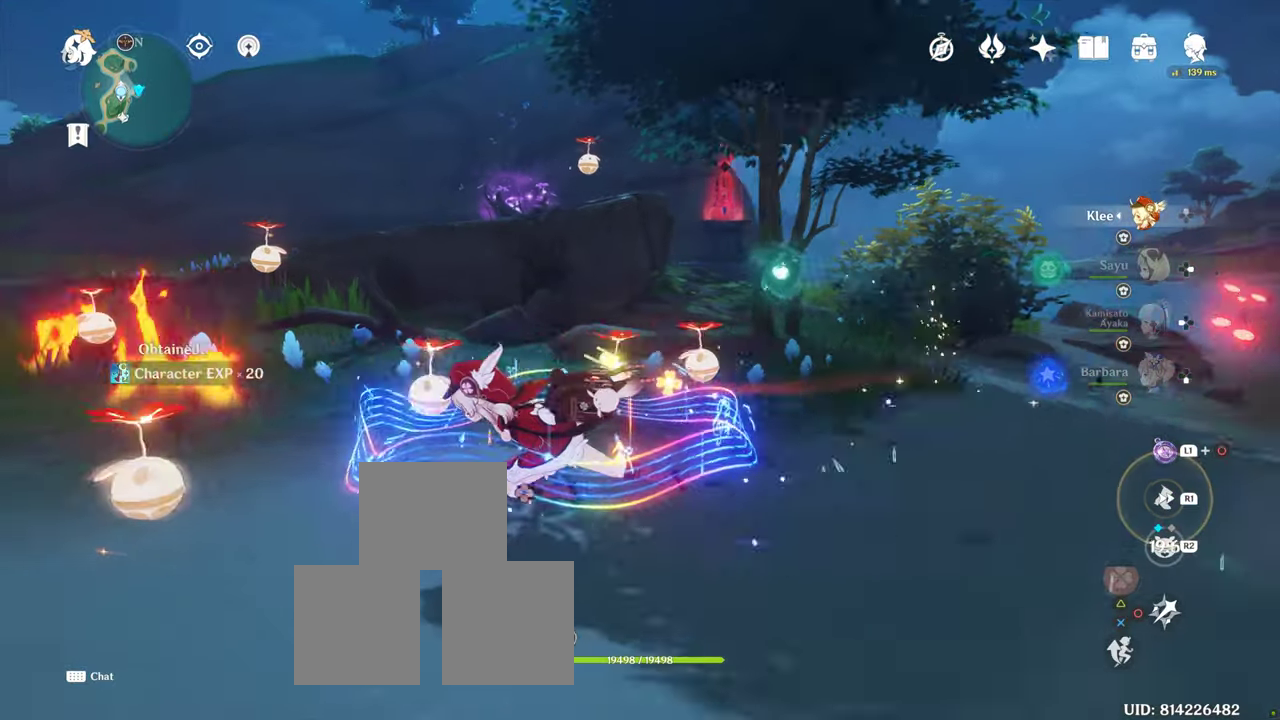
{"dt_ms": 500, "buttons": [], "left_stick": "up-left", "right_stick": "down-right", "button_events": []}
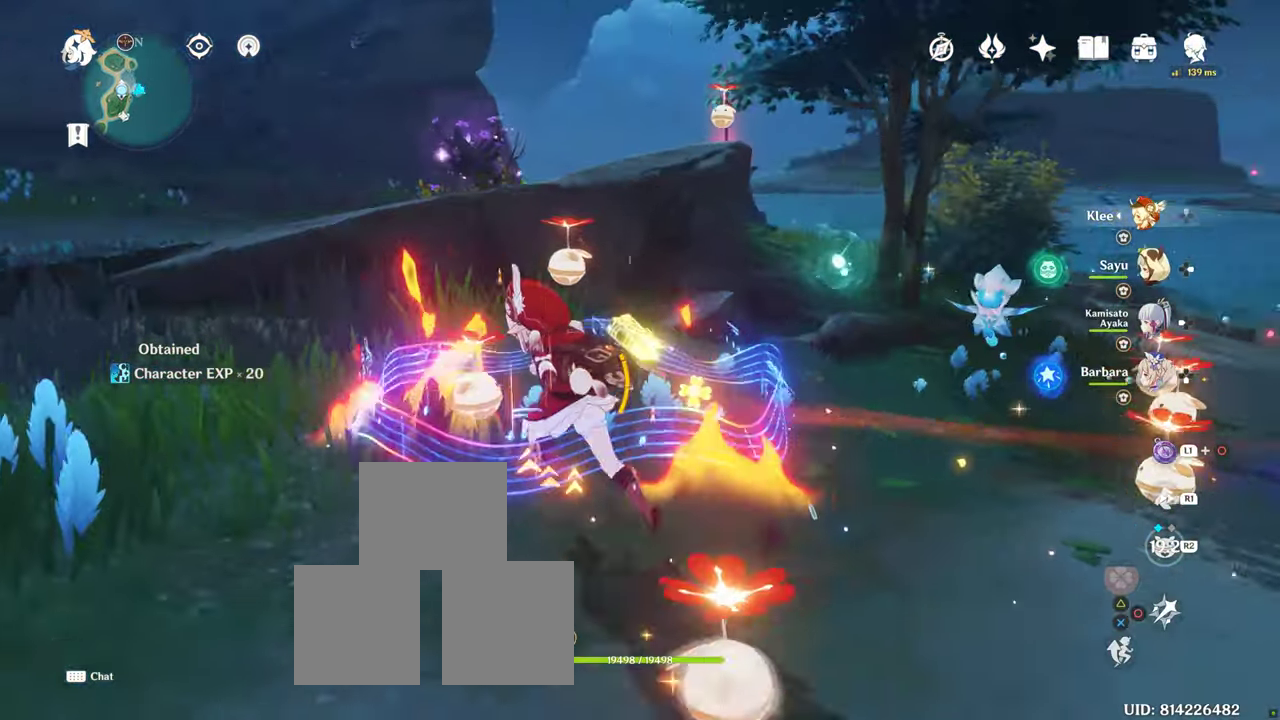
{"dt_ms": 1000, "buttons": [], "left_stick": "up", "right_stick": "center", "button_events": [[566, "L2", "down"], [666, "L2", "up"], [750, "CROSS", "down"], [866, "CROSS", "up"]]}